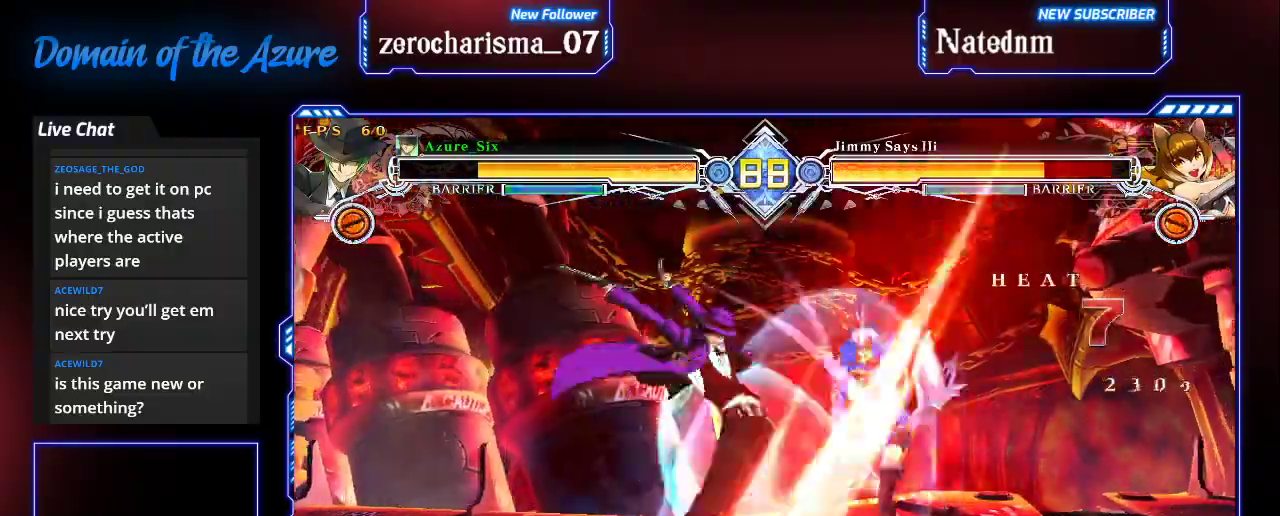
Gameplay with a controller (arcade stick); each line is a JSON object with the inputs held at the frame after it. "events" lists button and stick changes between this image and that frame as [ms after this image, input, new state], when the widget could be followed in between. Not read: L3 R3.
{"buttons": ["CROSS"], "left_stick": "left", "events": [[67, "R1", "down"], [200, "R1", "up"], [200, "left_stick", "center"], [300, "left_stick", "left"], [500, "CROSS", "down"]]}
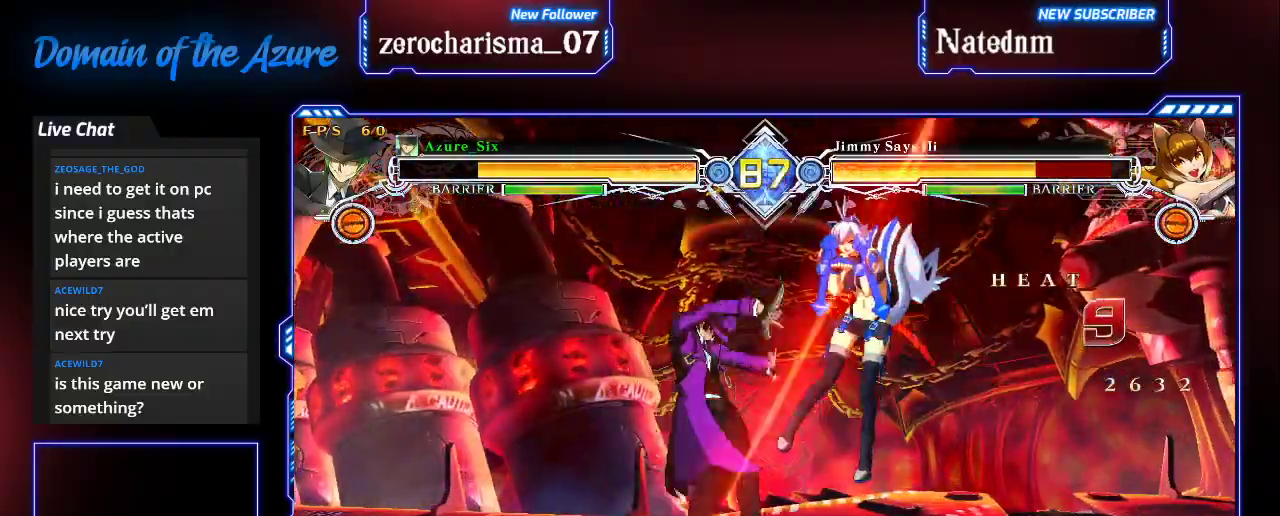
{"buttons": [], "left_stick": "left", "events": [[100, "CROSS", "up"], [367, "SQUARE", "down"], [433, "SQUARE", "up"]]}
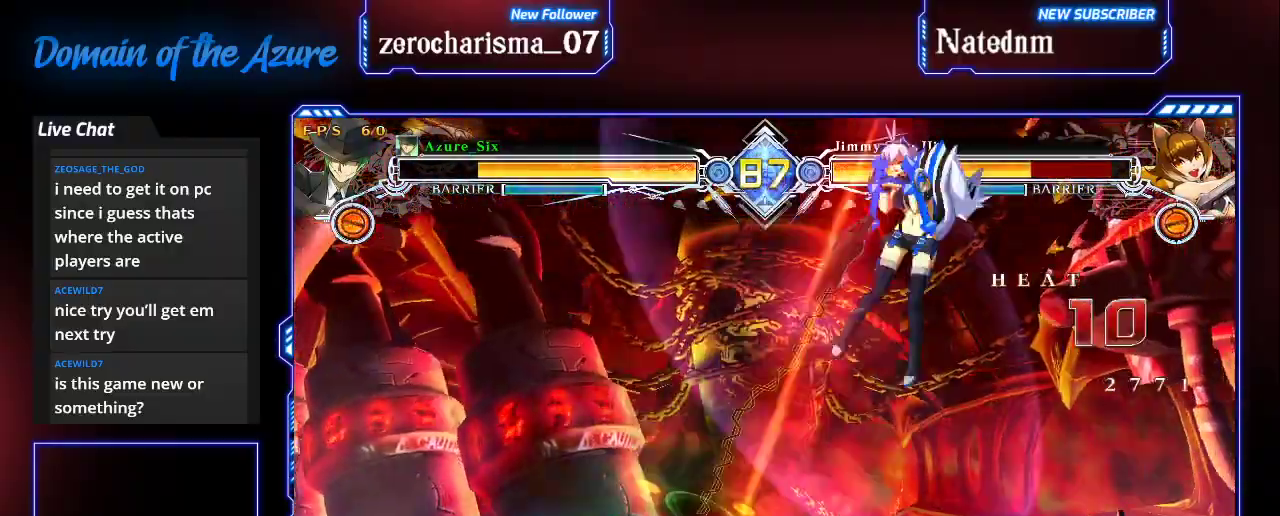
{"buttons": [], "left_stick": "center", "events": [[133, "left_stick", "up-left"], [267, "CROSS", "down"], [367, "CROSS", "up"], [367, "left_stick", "center"]]}
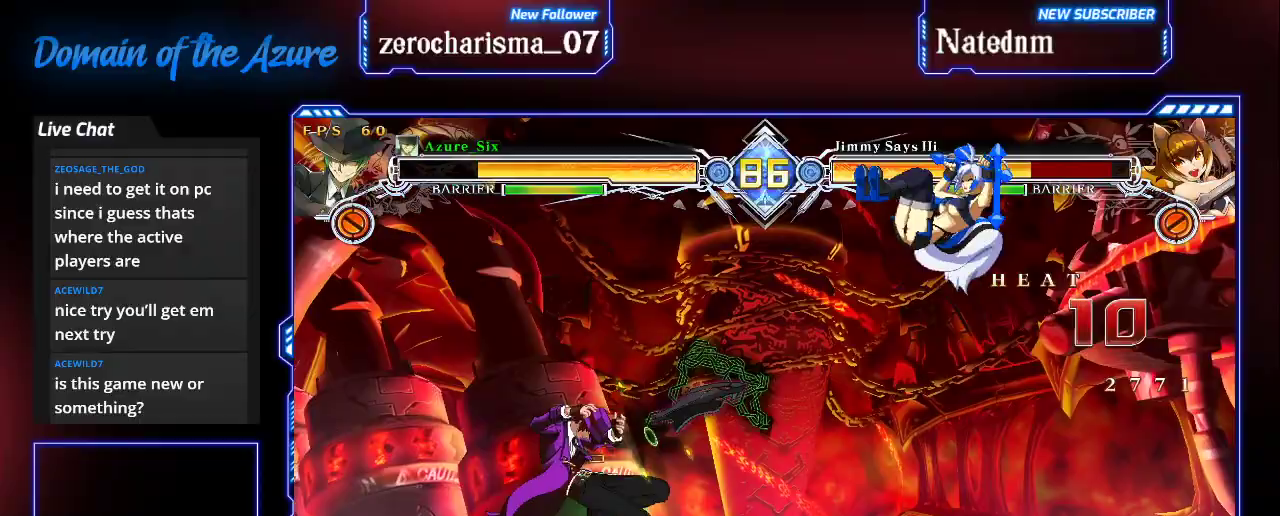
{"buttons": ["R1"], "left_stick": "center", "events": [[233, "CROSS", "down"], [333, "CROSS", "up"], [467, "R1", "down"]]}
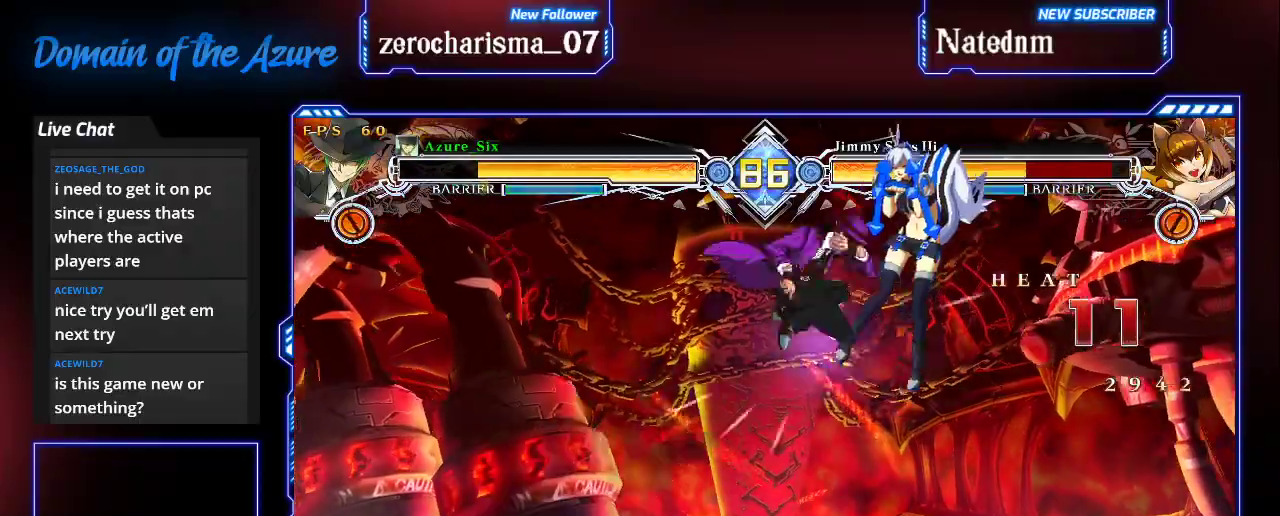
{"buttons": [], "left_stick": "center", "events": [[33, "R1", "up"], [133, "R1", "down"], [200, "R1", "up"], [333, "left_stick", "right"], [433, "R1", "down"], [467, "left_stick", "center"], [500, "R1", "up"]]}
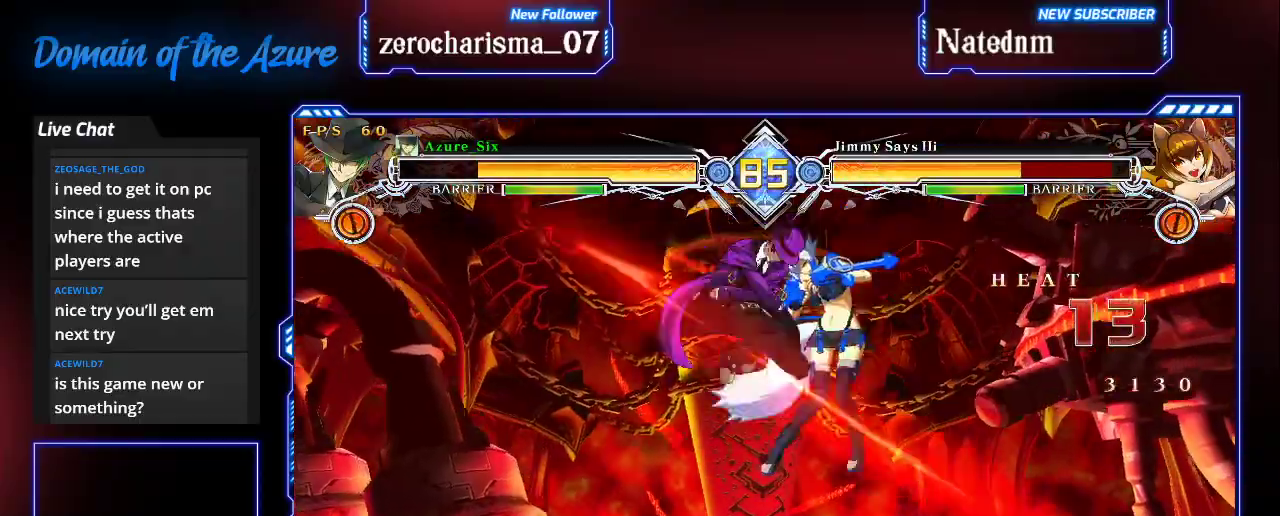
{"buttons": [], "left_stick": "center", "events": [[100, "R1", "down"], [167, "R1", "up"], [233, "R1", "down"], [300, "R1", "up"], [400, "R1", "down"], [467, "R1", "up"]]}
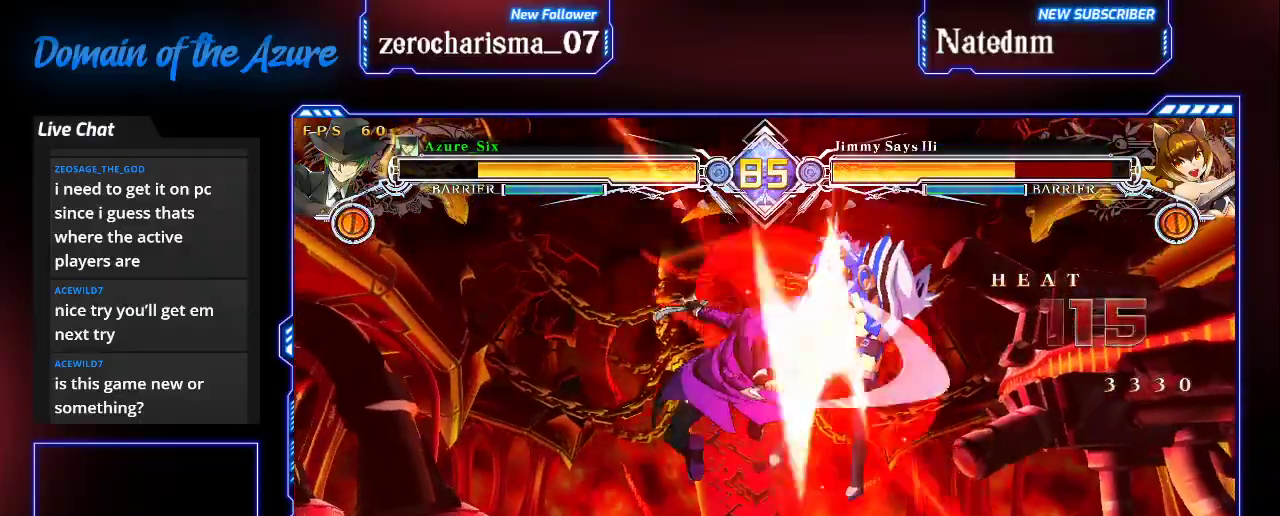
{"buttons": ["TRIANGLE"], "left_stick": "center", "events": [[67, "R1", "down"], [133, "R1", "up"], [200, "R1", "down"], [267, "R1", "up"], [333, "left_stick", "down"], [467, "TRIANGLE", "down"], [500, "left_stick", "center"]]}
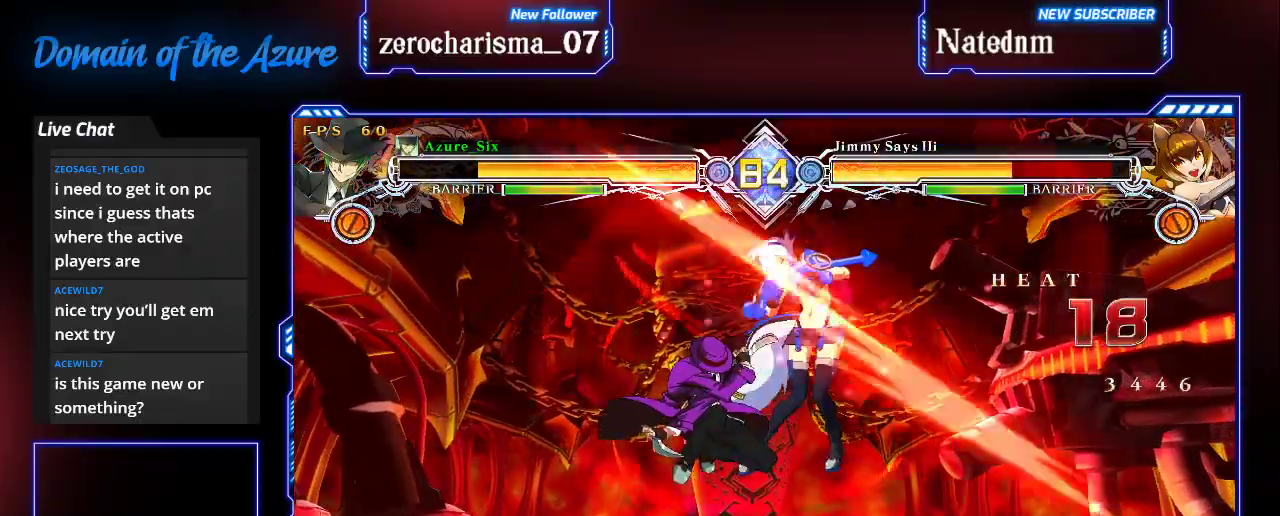
{"buttons": [], "left_stick": "center"}
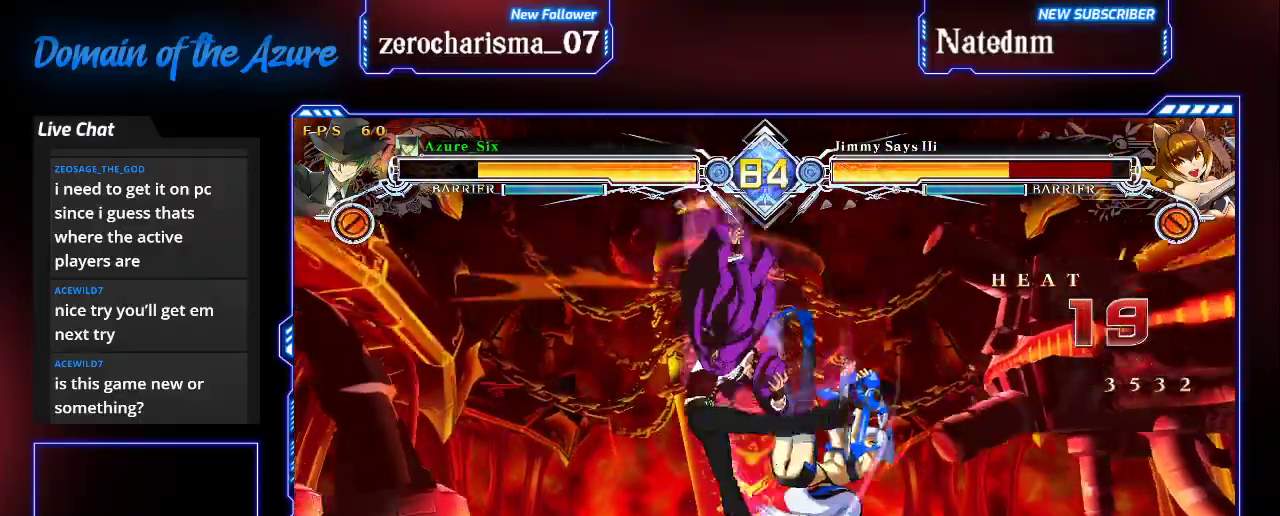
{"buttons": [], "left_stick": "right", "events": [[333, "left_stick", "right"], [400, "left_stick", "center"], [500, "left_stick", "right"]]}
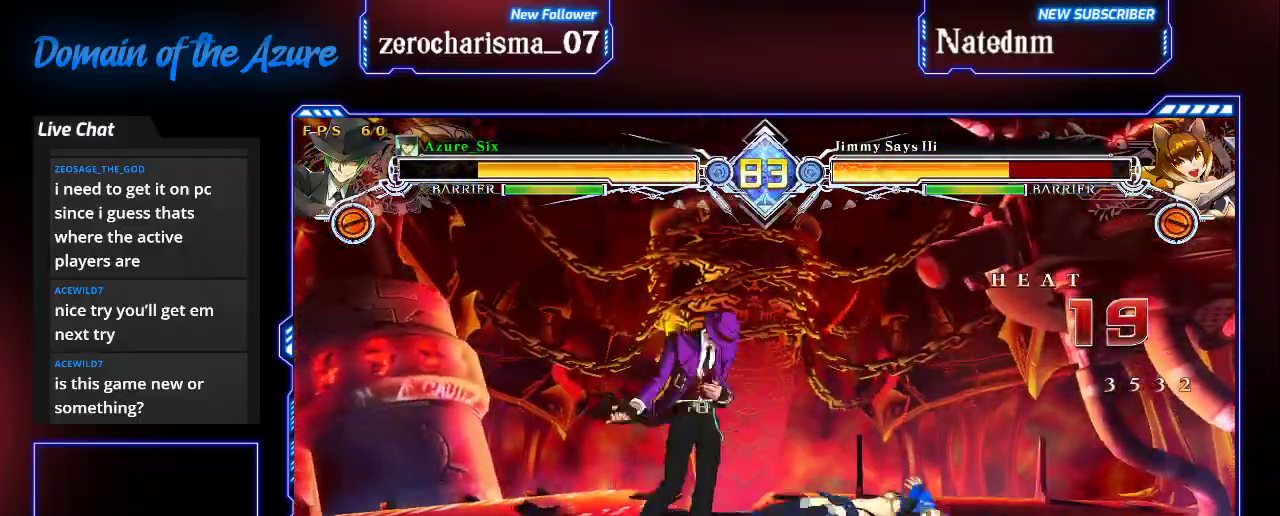
{"buttons": [], "left_stick": "center", "events": [[67, "left_stick", "down"], [133, "TRIANGLE", "down"], [133, "left_stick", "left"], [200, "left_stick", "center"], [233, "TRIANGLE", "up"]]}
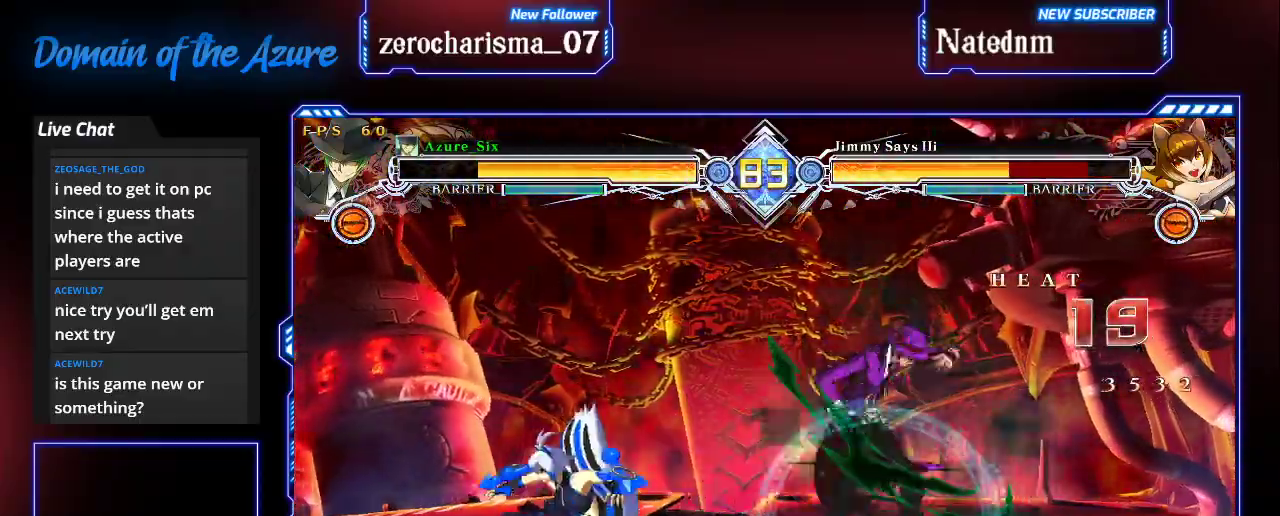
{"buttons": [], "left_stick": "center", "events": [[167, "left_stick", "left"], [233, "left_stick", "center"], [267, "SQUARE", "down"], [333, "SQUARE", "up"], [400, "SQUARE", "down"], [500, "SQUARE", "up"]]}
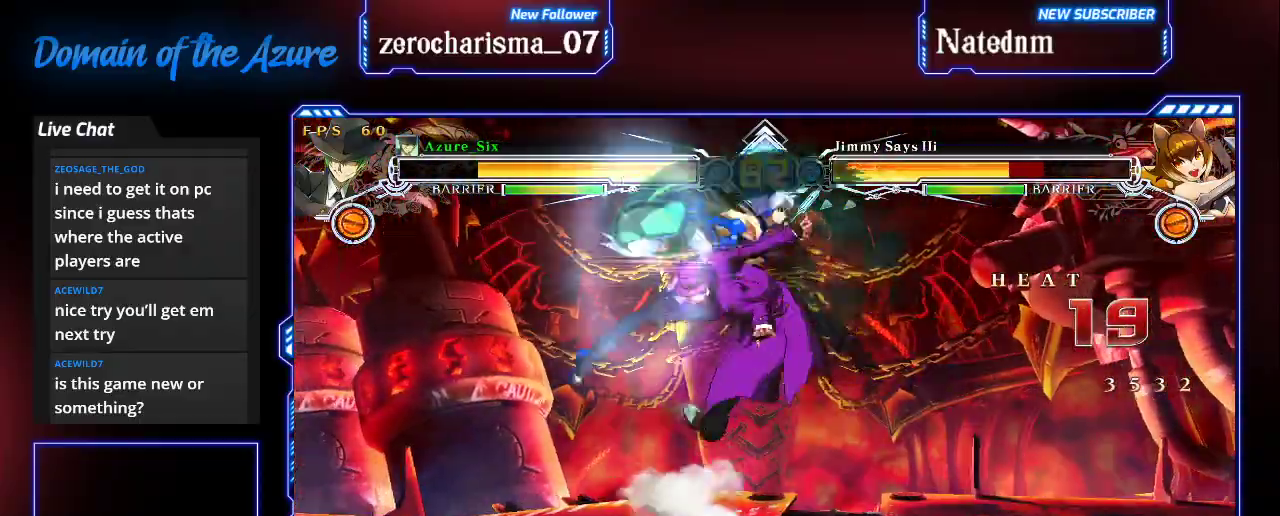
{"buttons": [], "left_stick": "center", "events": []}
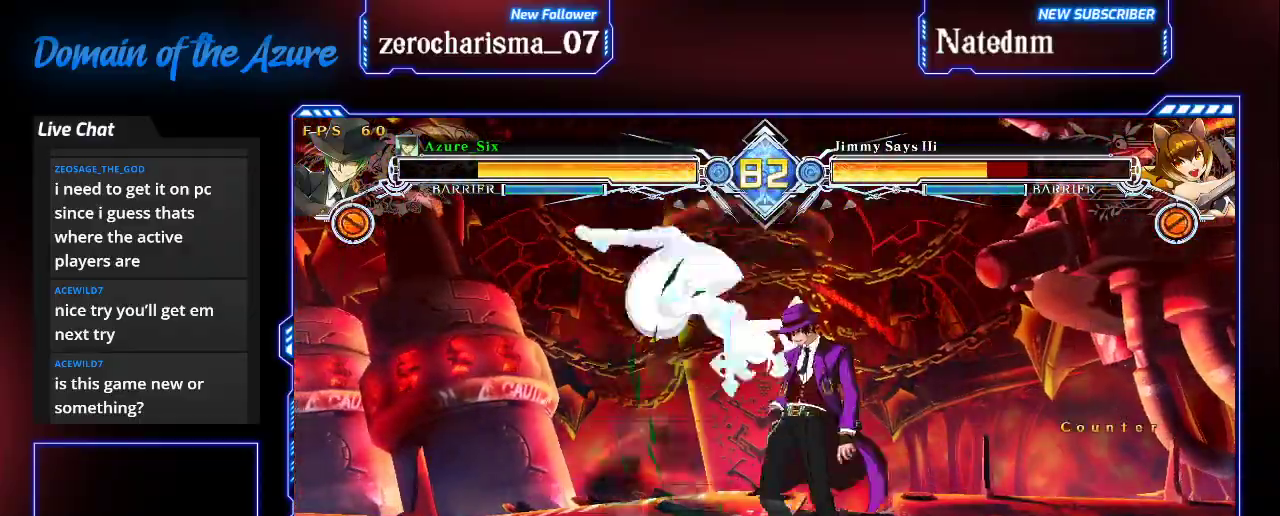
{"buttons": [], "left_stick": "down"}
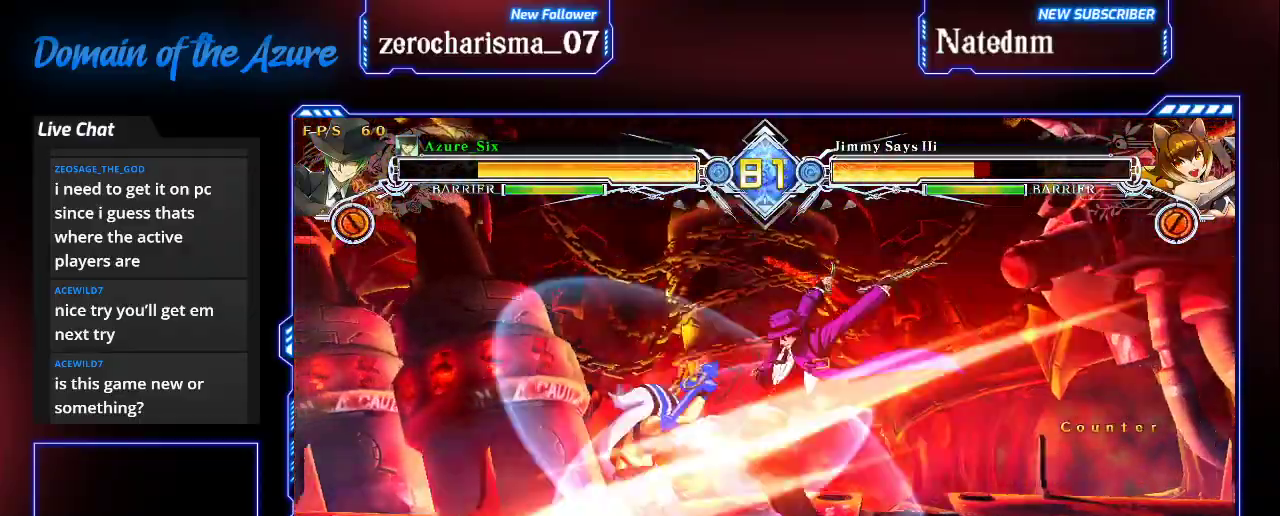
{"buttons": ["TRIANGLE"], "left_stick": "center", "events": [[67, "left_stick", "down-right"], [100, "R1", "down"], [233, "R1", "up"], [267, "left_stick", "center"], [333, "left_stick", "down"], [467, "TRIANGLE", "down"], [467, "left_stick", "center"]]}
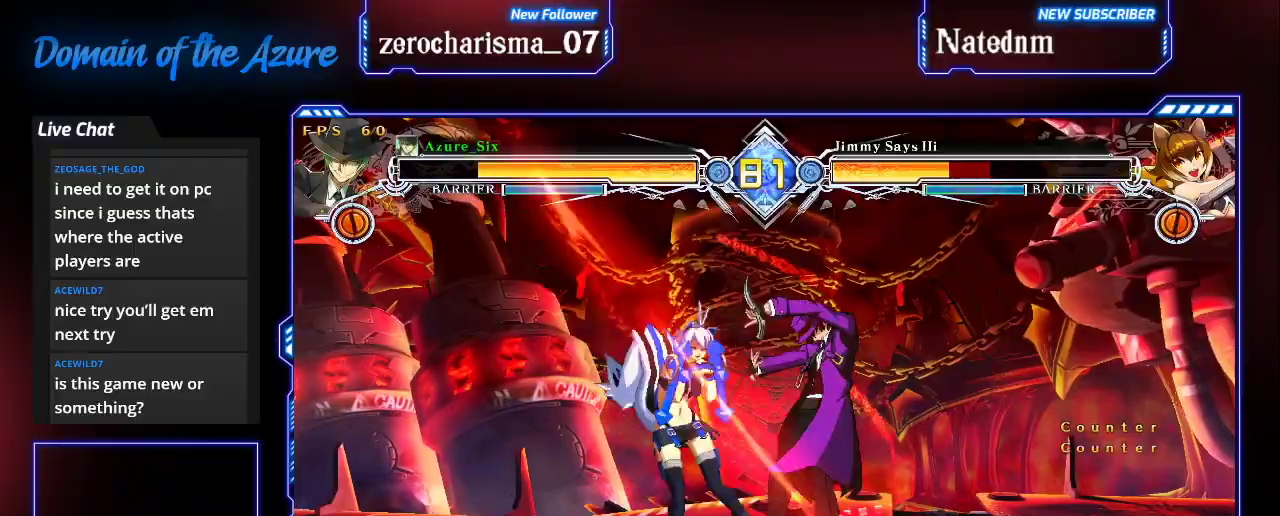
{"buttons": [], "left_stick": "center", "events": [[100, "TRIANGLE", "up"]]}
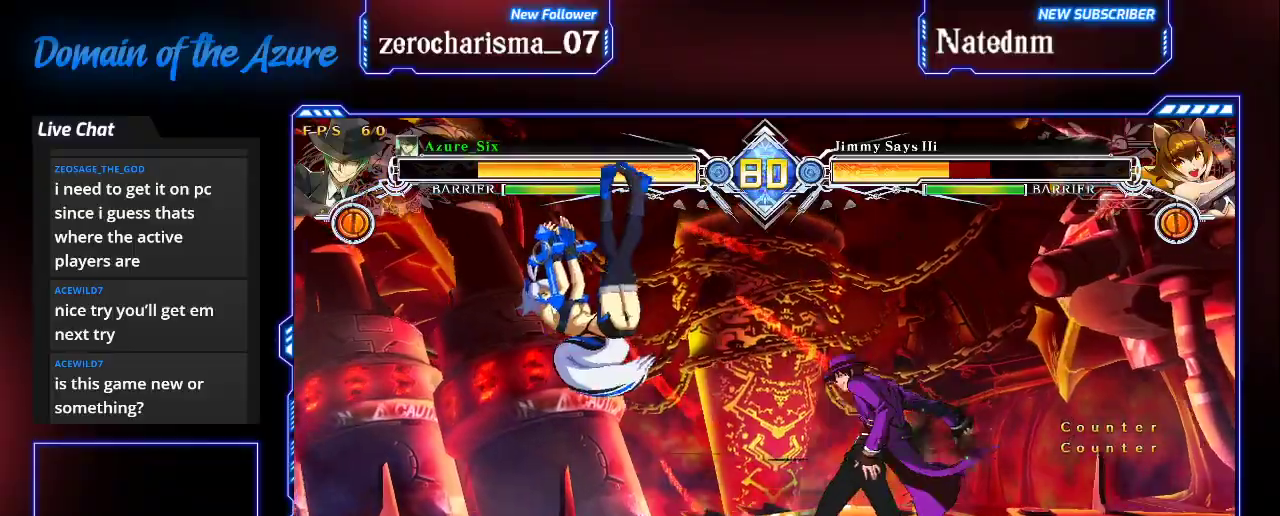
{"buttons": [], "left_stick": "center", "events": [[33, "left_stick", "left"], [300, "left_stick", "center"]]}
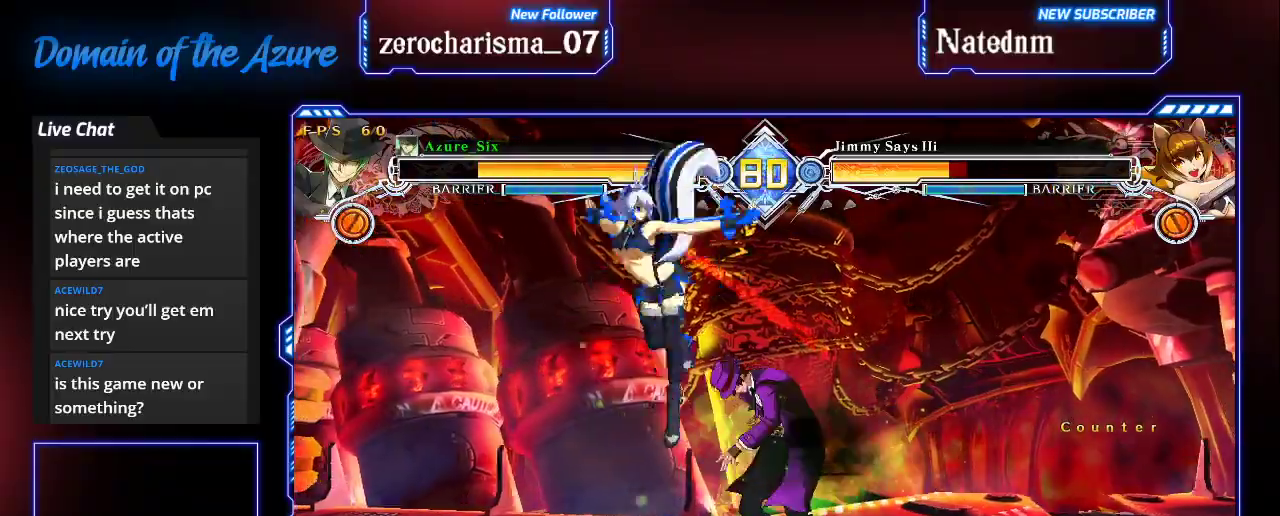
{"buttons": [], "left_stick": "center", "events": [[67, "R1", "down"], [233, "R1", "up"]]}
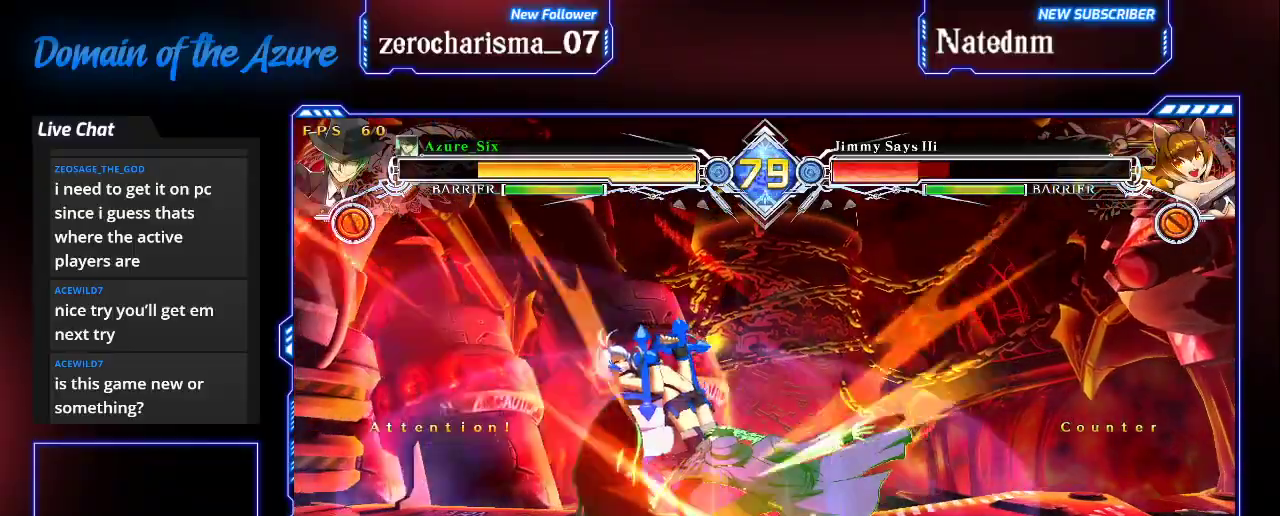
{"buttons": ["R1"], "left_stick": "left", "events": [[367, "left_stick", "left"], [500, "R1", "down"]]}
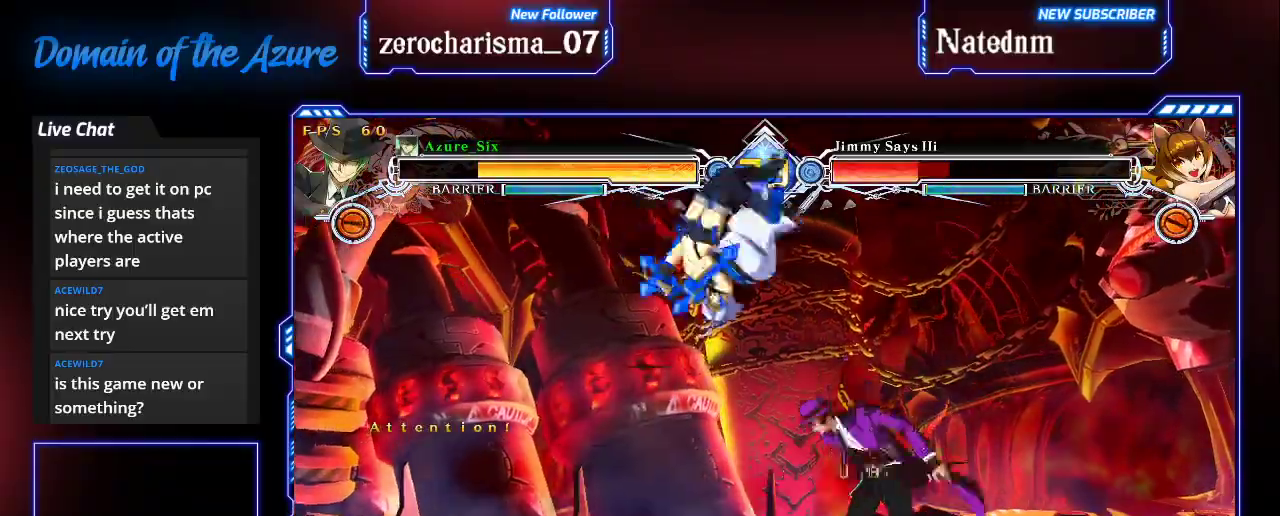
{"buttons": [], "left_stick": "center", "events": [[100, "left_stick", "center"], [167, "R1", "up"]]}
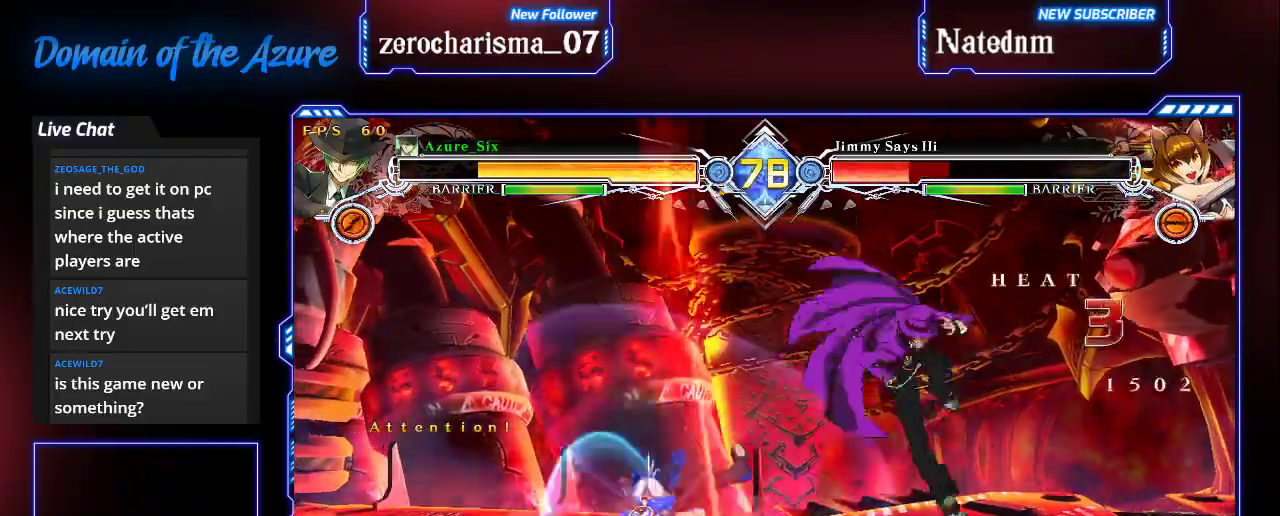
{"buttons": [], "left_stick": "center", "events": [[67, "CROSS", "down"], [167, "CROSS", "up"]]}
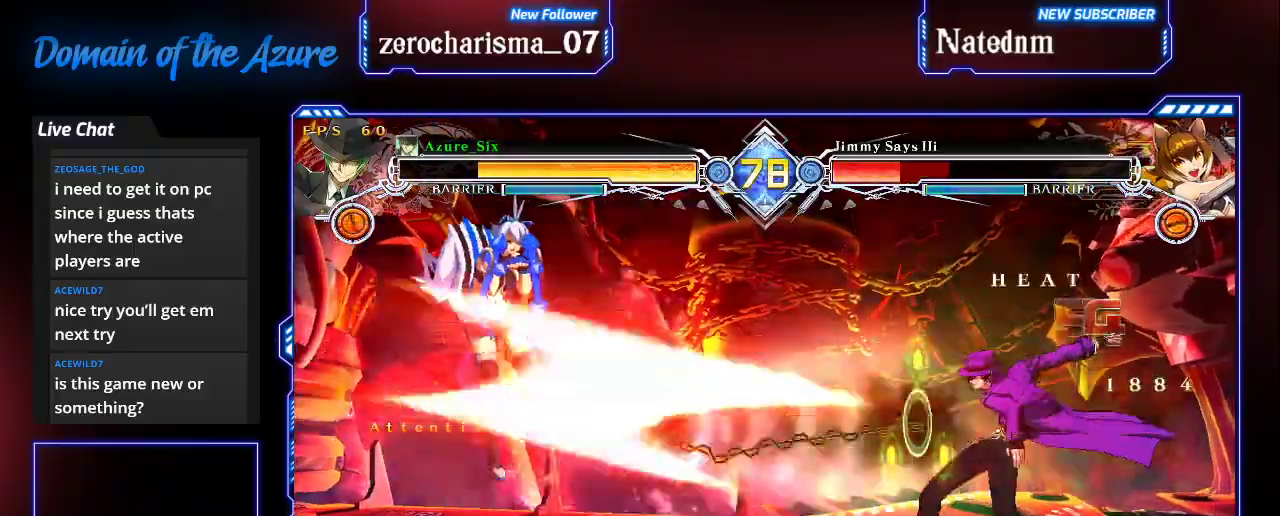
{"buttons": [], "left_stick": "center", "events": [[100, "CROSS", "down"], [200, "CROSS", "up"], [233, "left_stick", "down"], [300, "R1", "down"], [333, "left_stick", "center"], [400, "R1", "up"], [433, "left_stick", "left"], [500, "left_stick", "center"]]}
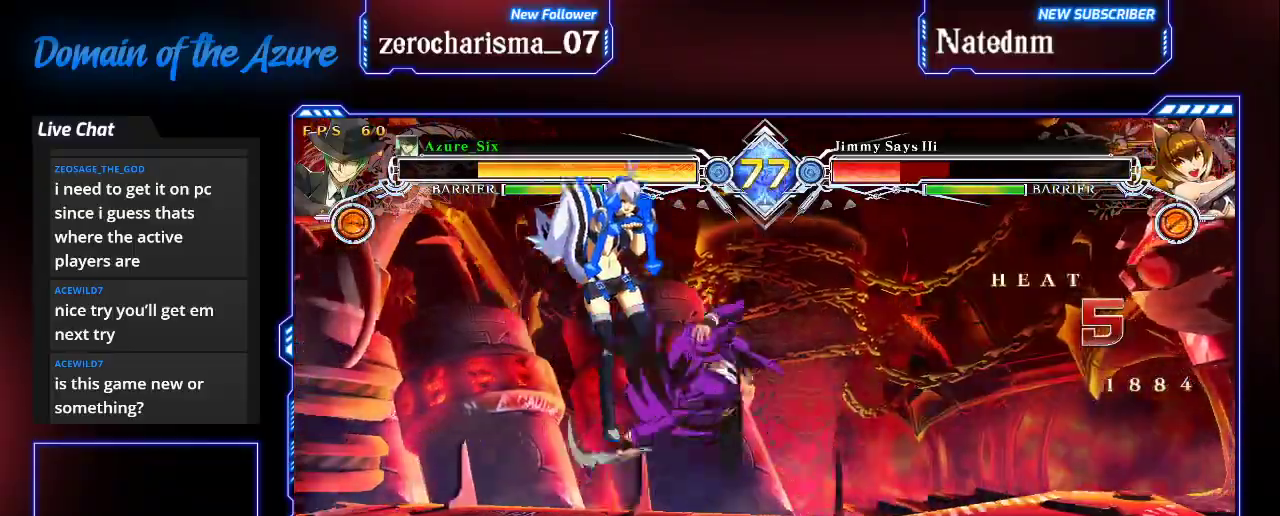
{"buttons": ["CROSS"], "left_stick": "down", "events": [[33, "left_stick", "left"], [133, "left_stick", "center"], [167, "R1", "down"], [200, "R1", "up"], [300, "left_stick", "down"], [500, "CROSS", "down"]]}